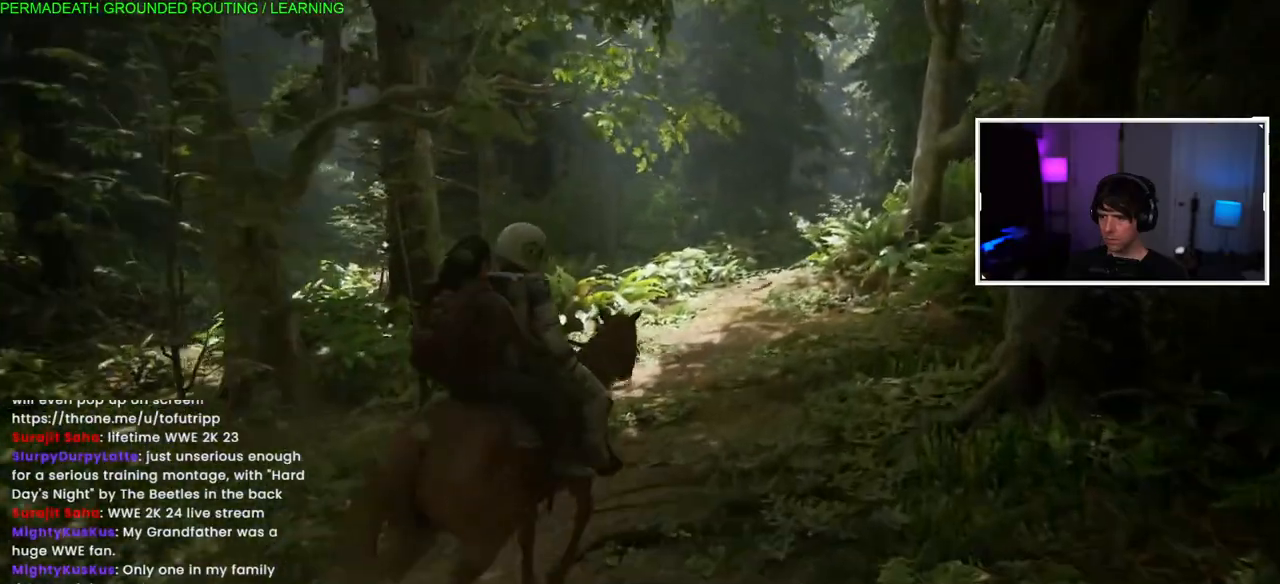
Gameplay with a controller (PlayStation layout); each line is a JSON object with the inputs held at the frame after it (dt_ms = milliseconds from this image to that frame). "events" lists button and stick changes between this image and that frame as [ms after this image, input, new state], when the widget could be followed in between.
{"dt_ms": 500, "buttons": ["L1"], "left_stick": "up", "right_stick": "center", "events": [[33, "right_stick", "left"], [500, "right_stick", "center"]]}
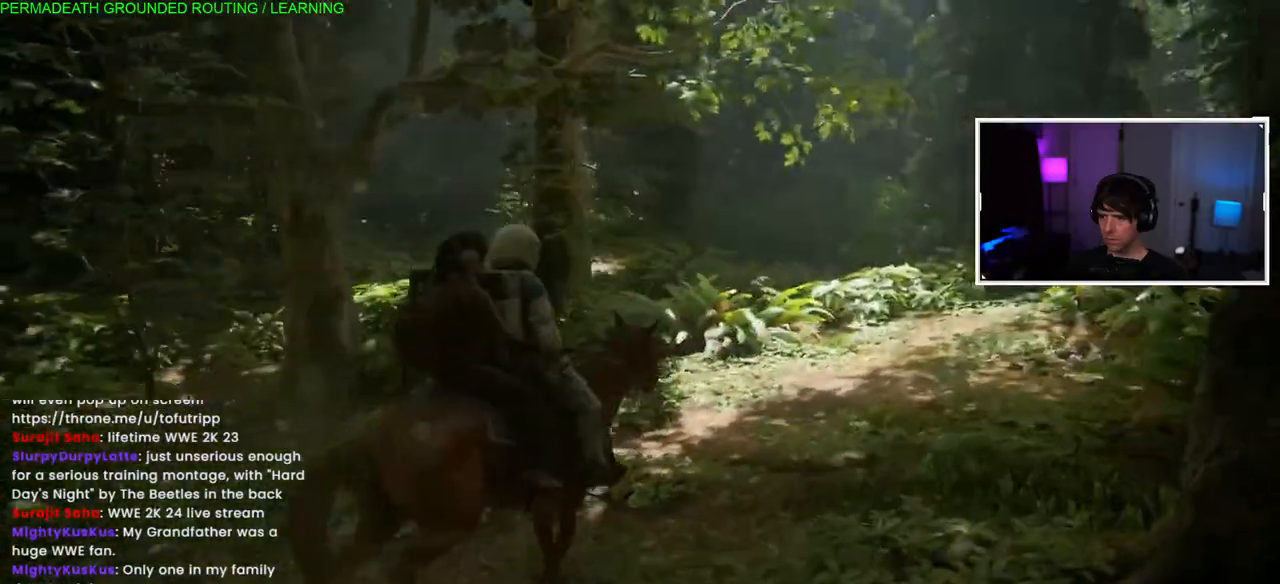
{"dt_ms": 500, "buttons": ["L1"], "left_stick": "up", "right_stick": "up-right", "events": [[267, "right_stick", "up-right"]]}
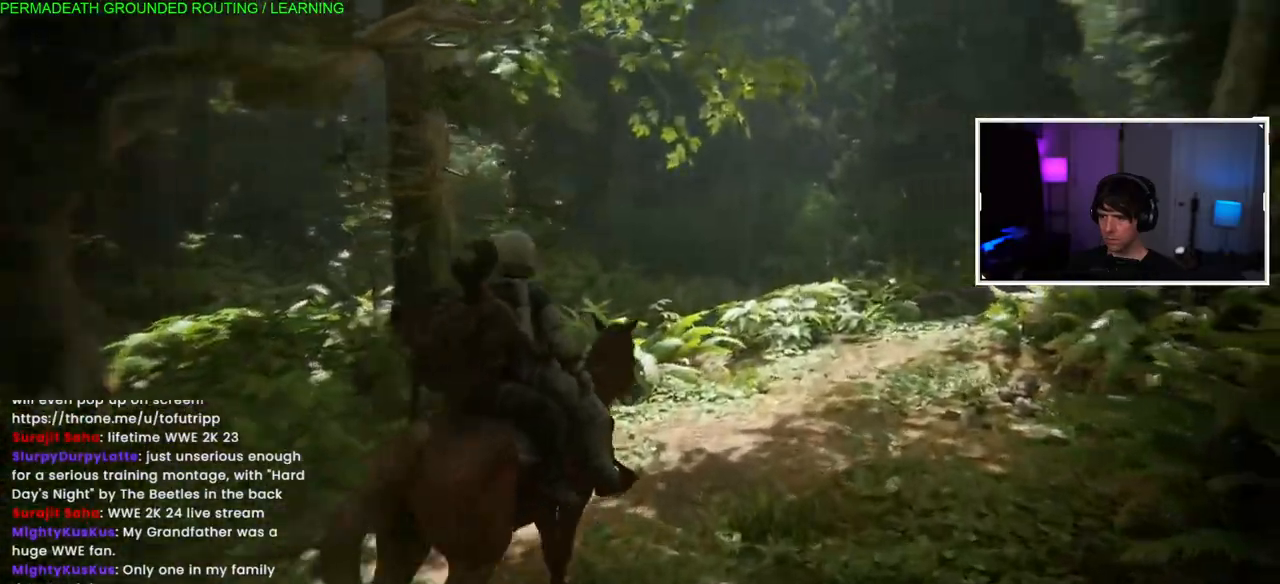
{"dt_ms": 500, "buttons": ["L1"], "left_stick": "up", "right_stick": "up-right", "events": []}
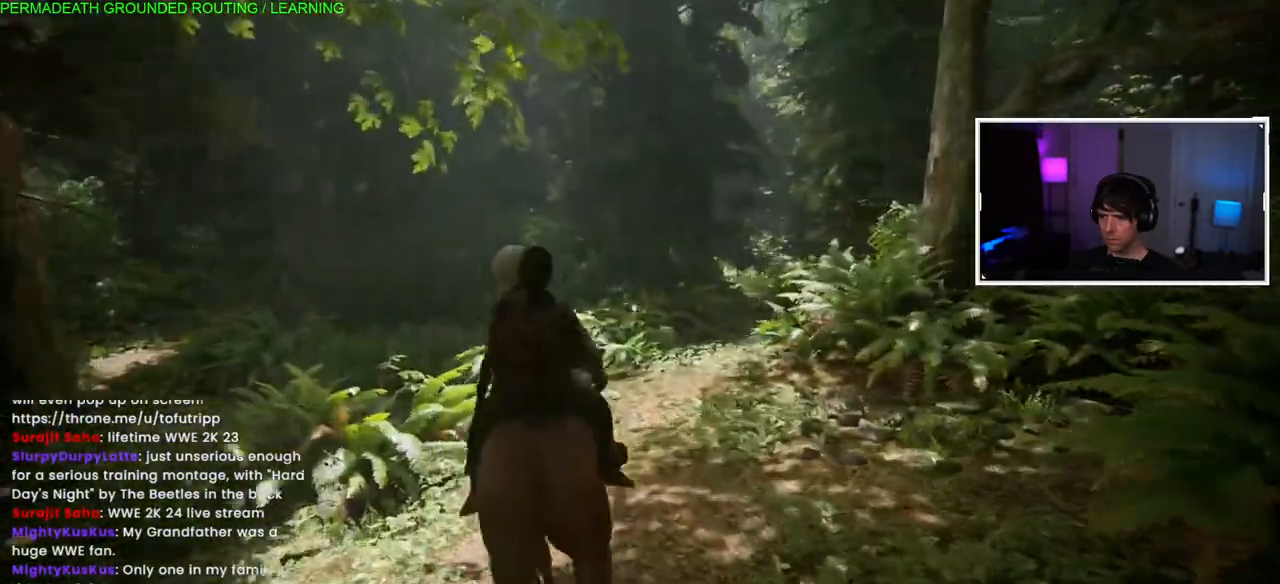
{"dt_ms": 500, "buttons": ["L1"], "left_stick": "up", "right_stick": "up-right", "events": []}
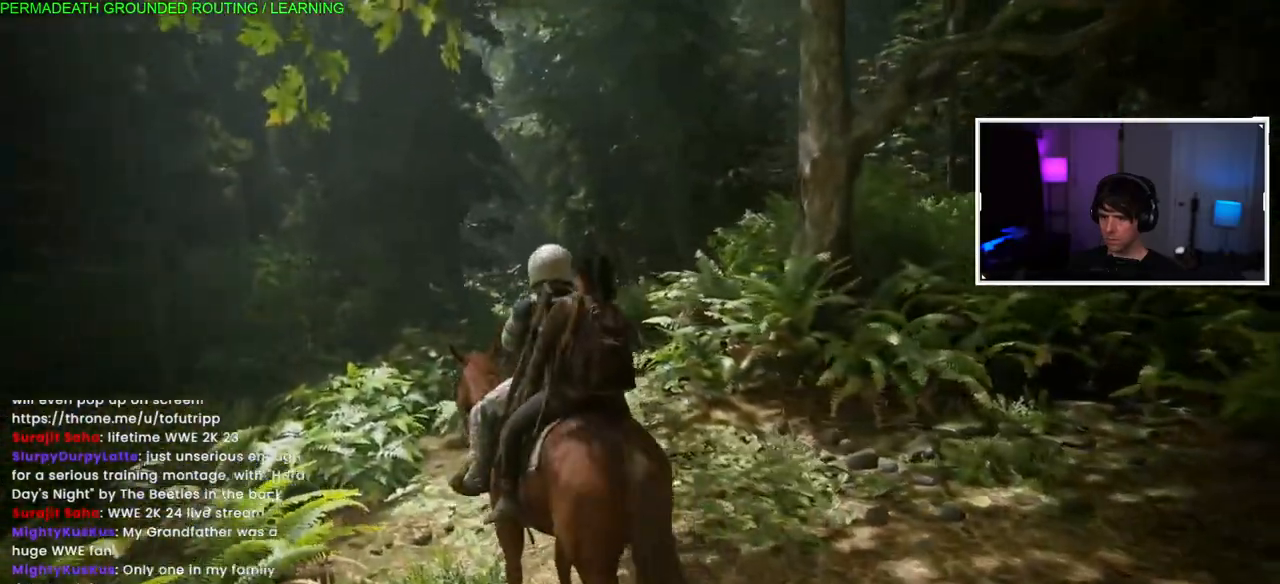
{"dt_ms": 500, "buttons": ["L1"], "left_stick": "up", "right_stick": "center", "events": [[33, "right_stick", "center"]]}
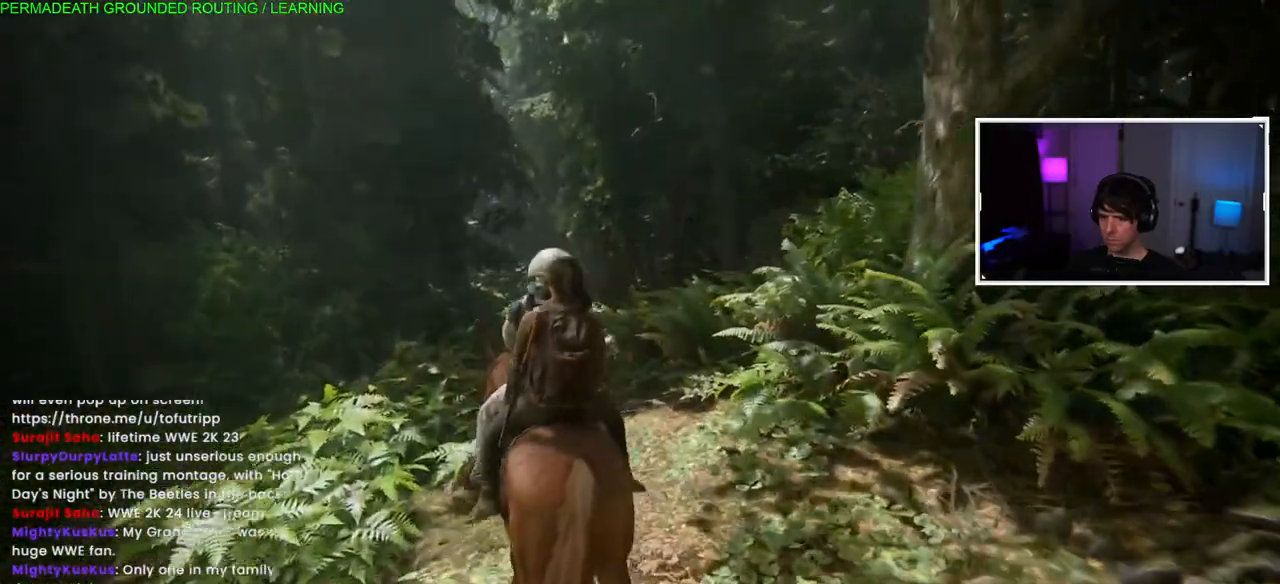
{"dt_ms": 500, "buttons": ["L1"], "left_stick": "up", "right_stick": "center", "events": []}
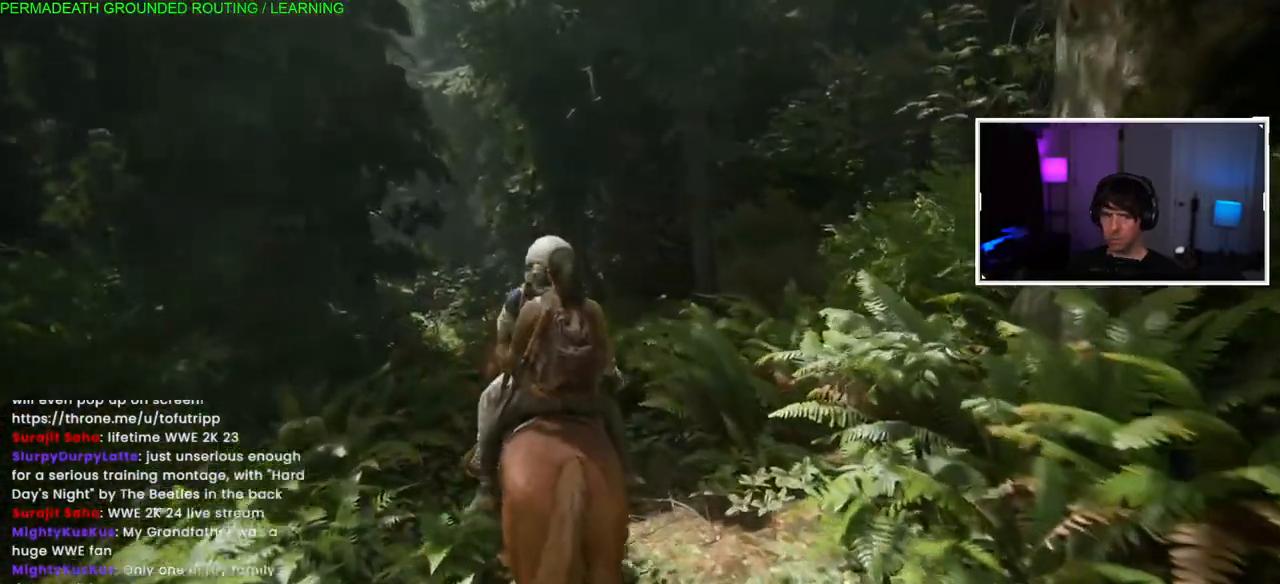
{"dt_ms": 500, "buttons": ["L1"], "left_stick": "up", "right_stick": "center", "events": []}
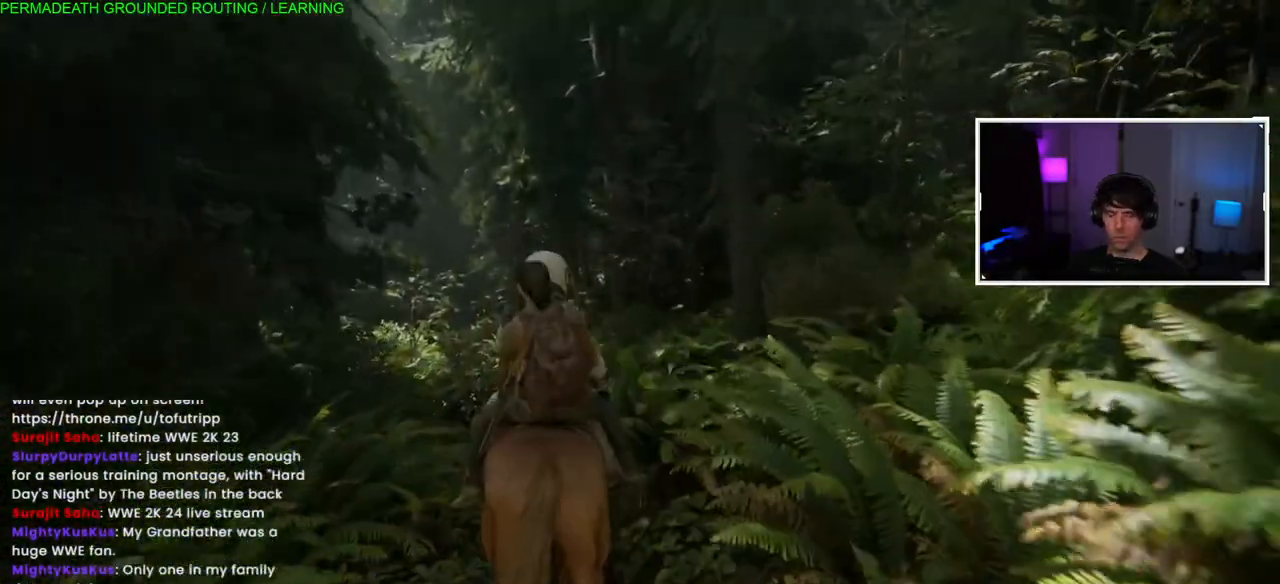
{"dt_ms": 1000, "buttons": ["L1"], "left_stick": "up", "right_stick": "down"}
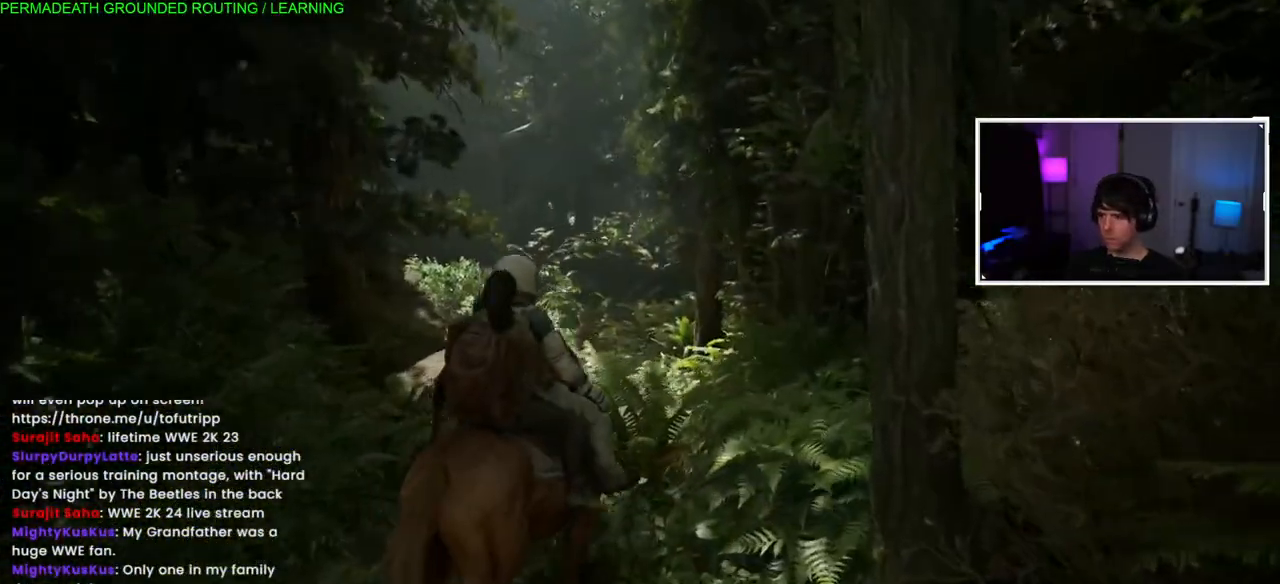
{"dt_ms": 500, "buttons": ["L1"], "left_stick": "up", "right_stick": "center", "events": [[33, "right_stick", "center"]]}
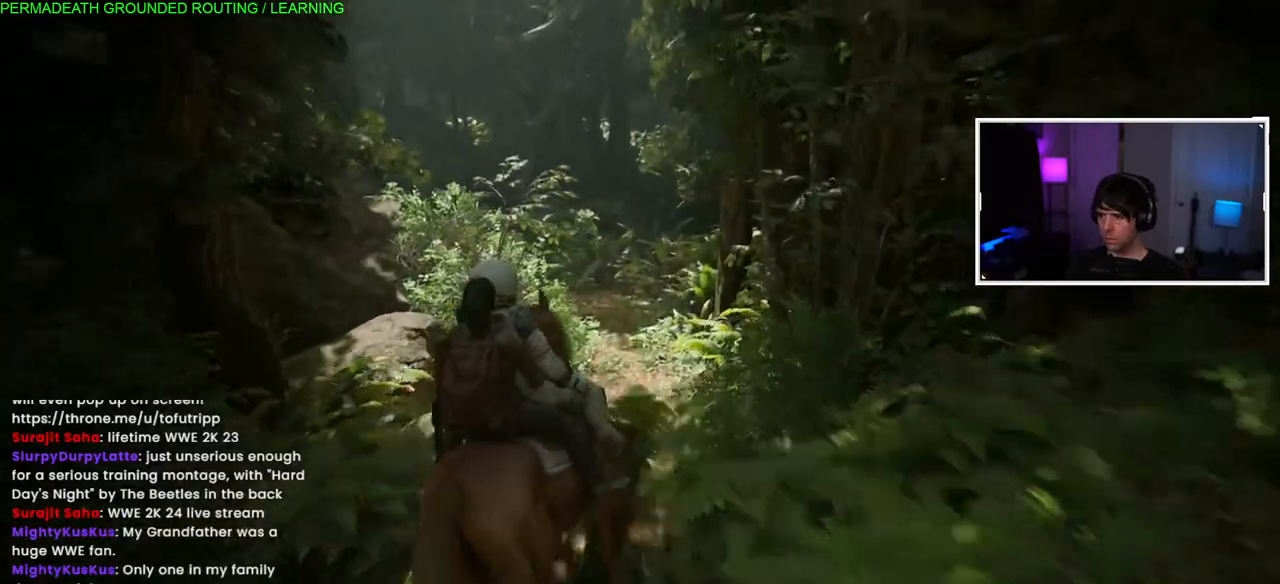
{"dt_ms": 500, "buttons": ["L1"], "left_stick": "up", "right_stick": "center", "events": []}
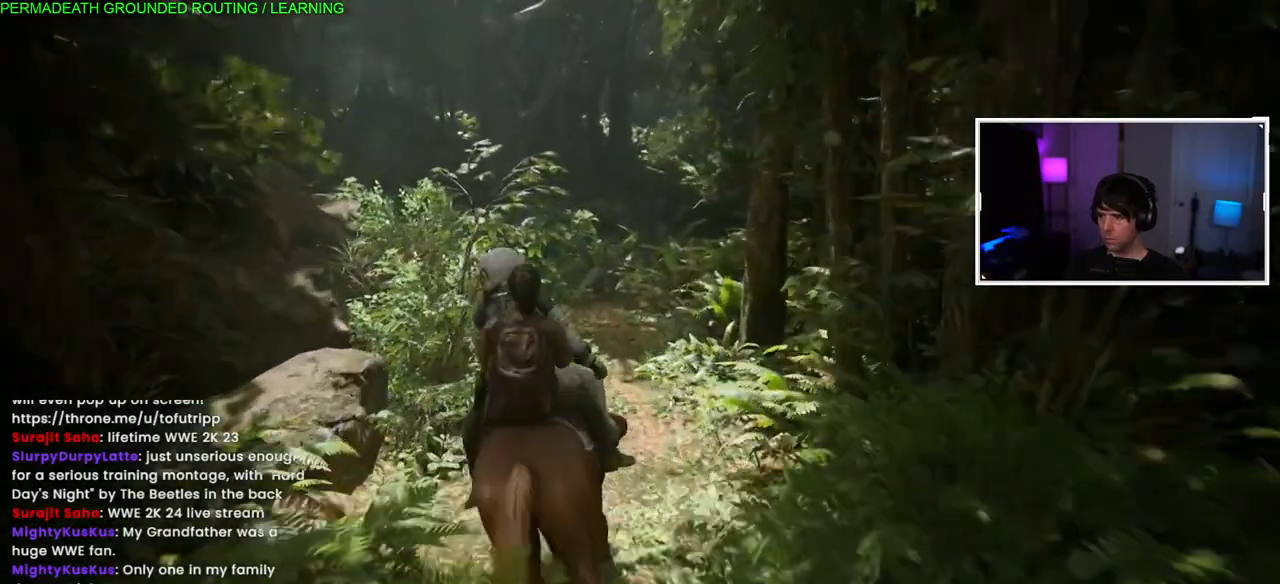
{"dt_ms": 500, "buttons": ["L1"], "left_stick": "up", "right_stick": "center", "events": [[50, "right_stick", "up"], [350, "right_stick", "center"]]}
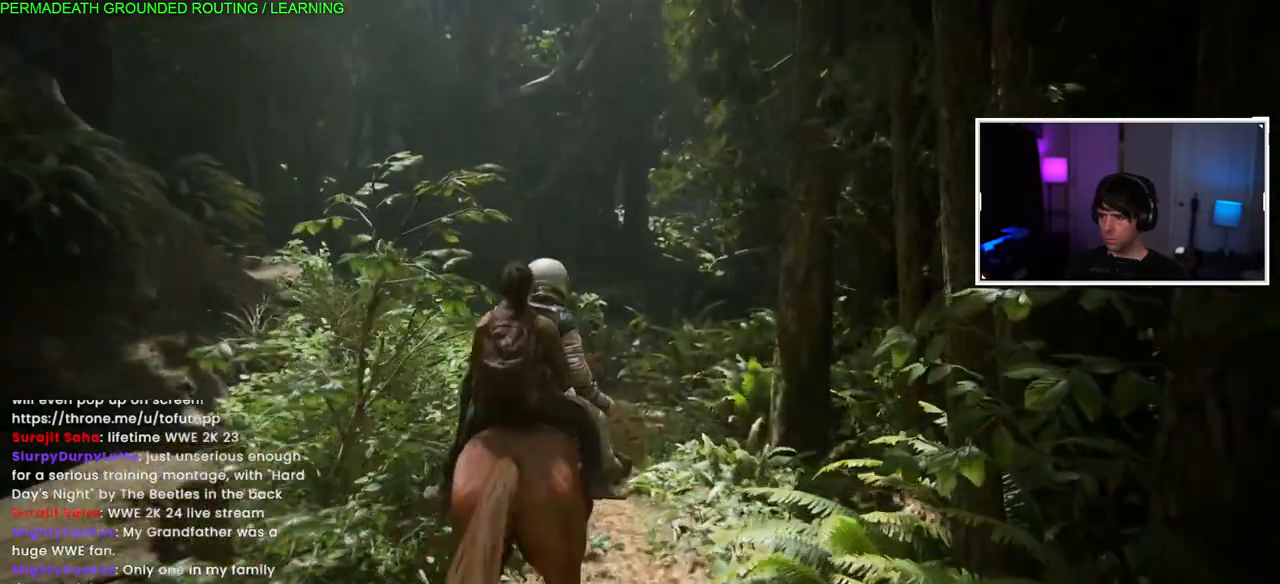
{"dt_ms": 500, "buttons": ["L1"], "left_stick": "up", "right_stick": "center", "events": [[333, "right_stick", "left"], [450, "right_stick", "center"]]}
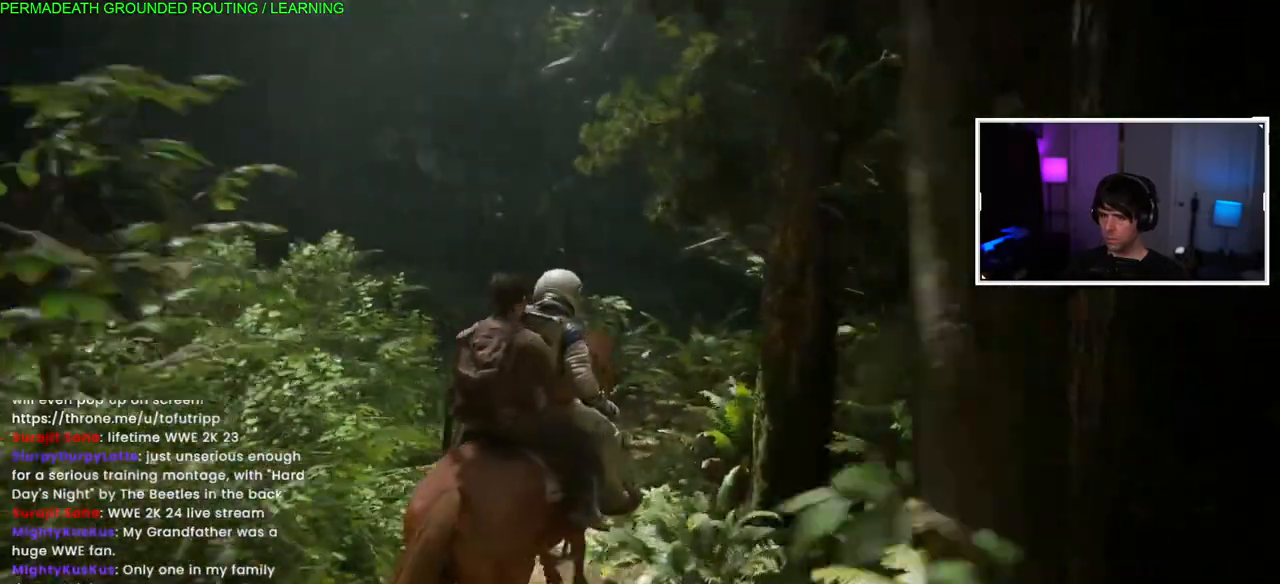
{"dt_ms": 500, "buttons": ["L1"], "left_stick": "up", "right_stick": "center", "events": []}
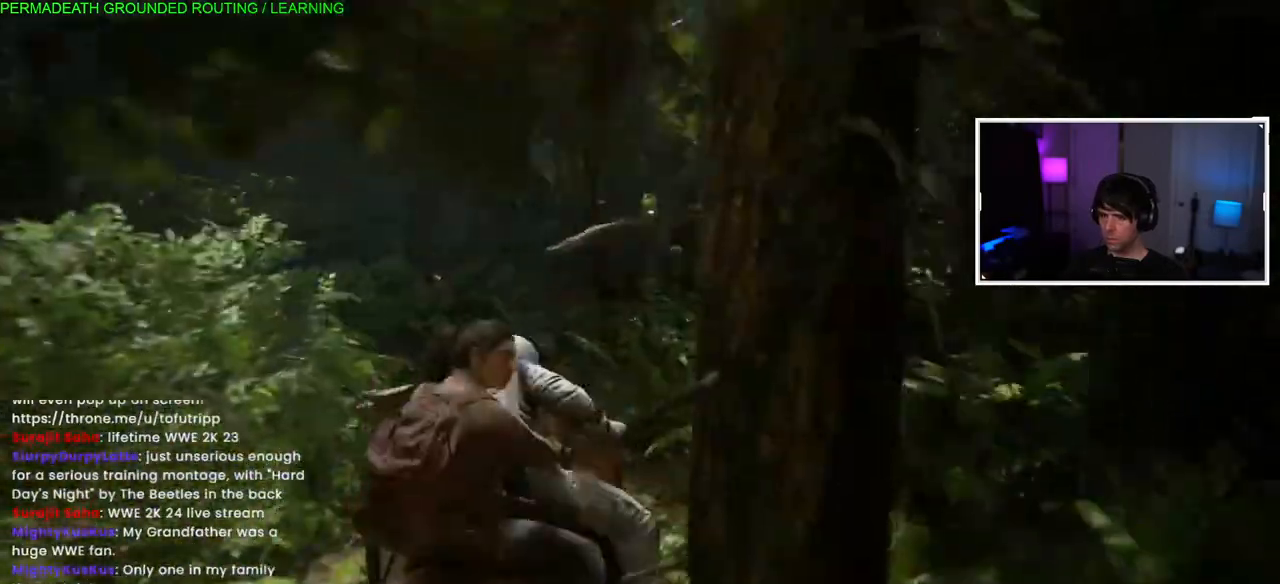
{"dt_ms": 500, "buttons": ["L1"], "left_stick": "up", "right_stick": "center", "events": []}
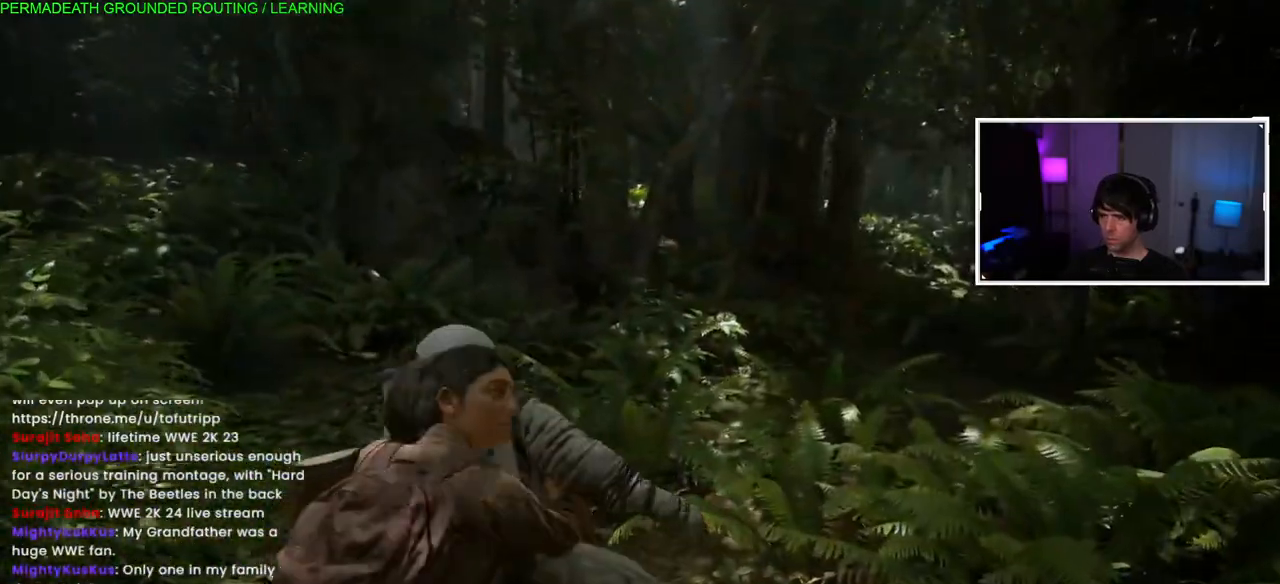
{"dt_ms": 500, "buttons": ["L1"], "left_stick": "up", "right_stick": "center", "events": [[183, "right_stick", "right"], [367, "right_stick", "center"]]}
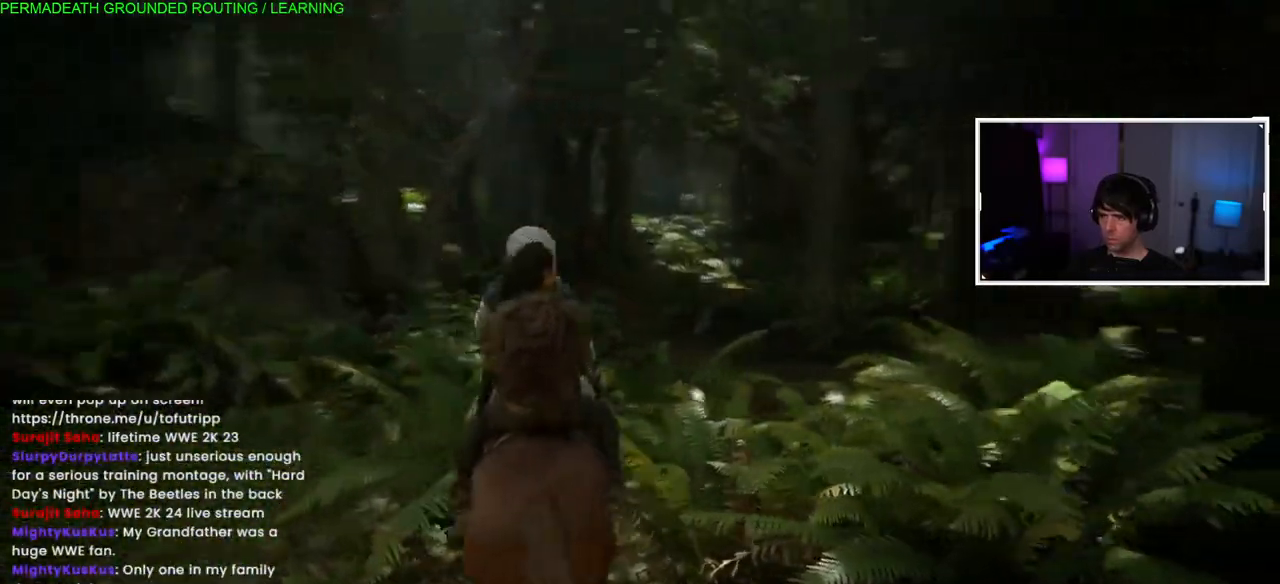
{"dt_ms": 500, "buttons": ["L1"], "left_stick": "up", "right_stick": "center", "events": []}
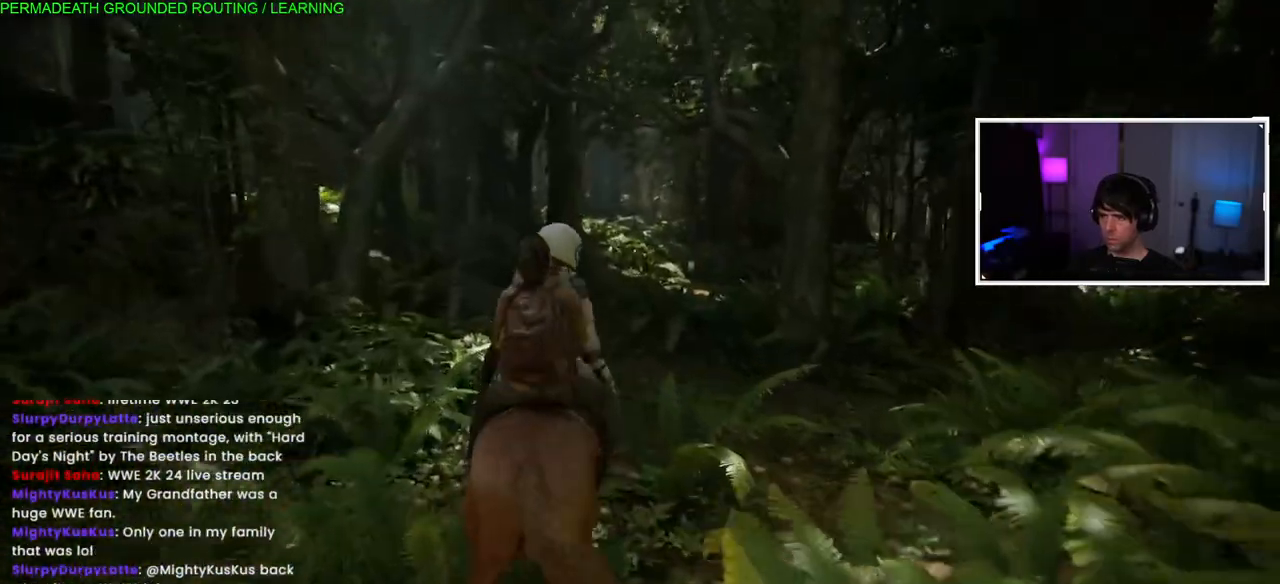
{"dt_ms": 500, "buttons": ["L1"], "left_stick": "up", "right_stick": "center", "events": []}
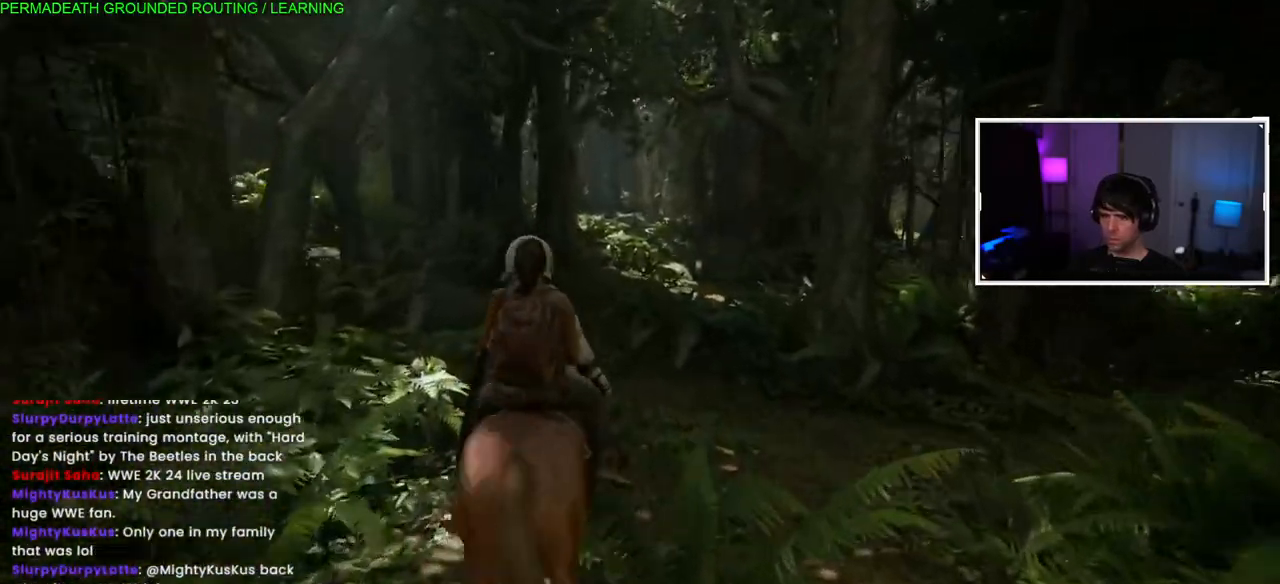
{"dt_ms": 500, "buttons": ["L1"], "left_stick": "up", "right_stick": "center", "events": []}
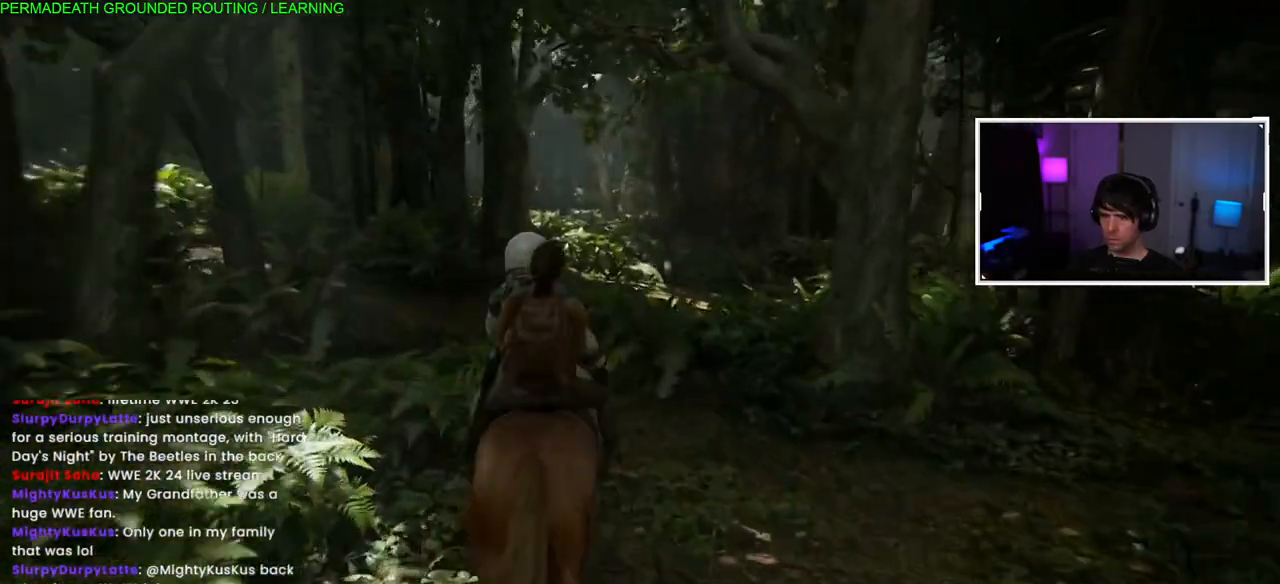
{"dt_ms": 500, "buttons": ["L1"], "left_stick": "up", "right_stick": "center", "events": [[217, "right_stick", "left"], [417, "right_stick", "center"]]}
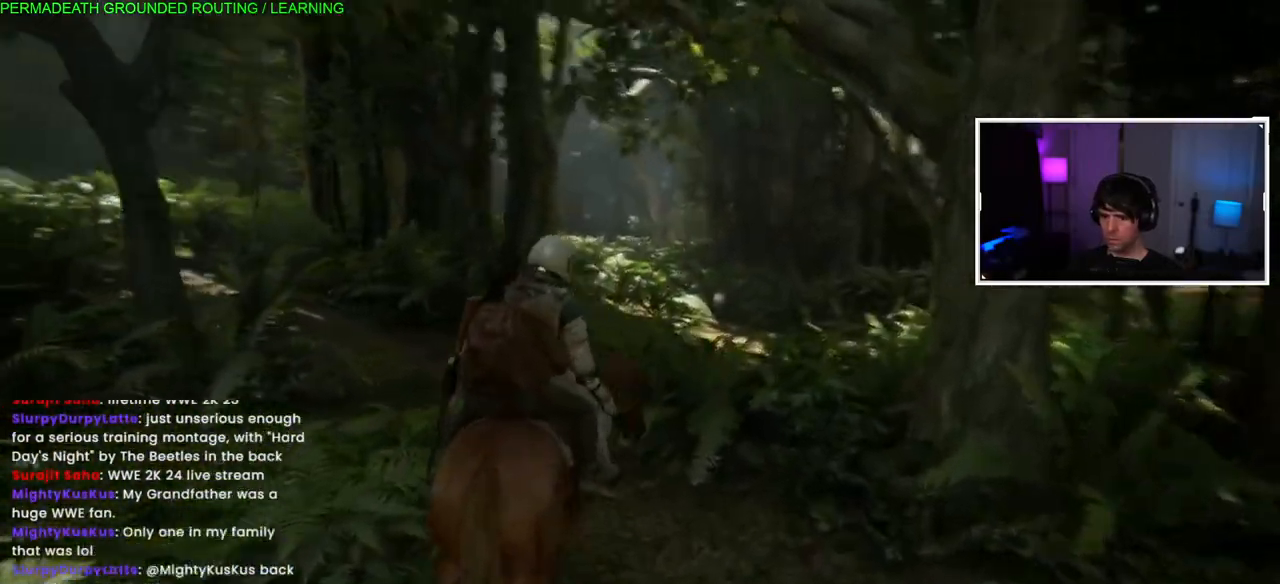
{"dt_ms": 500, "buttons": ["L1"], "left_stick": "up-right", "right_stick": "center", "events": [[267, "left_stick", "up-right"]]}
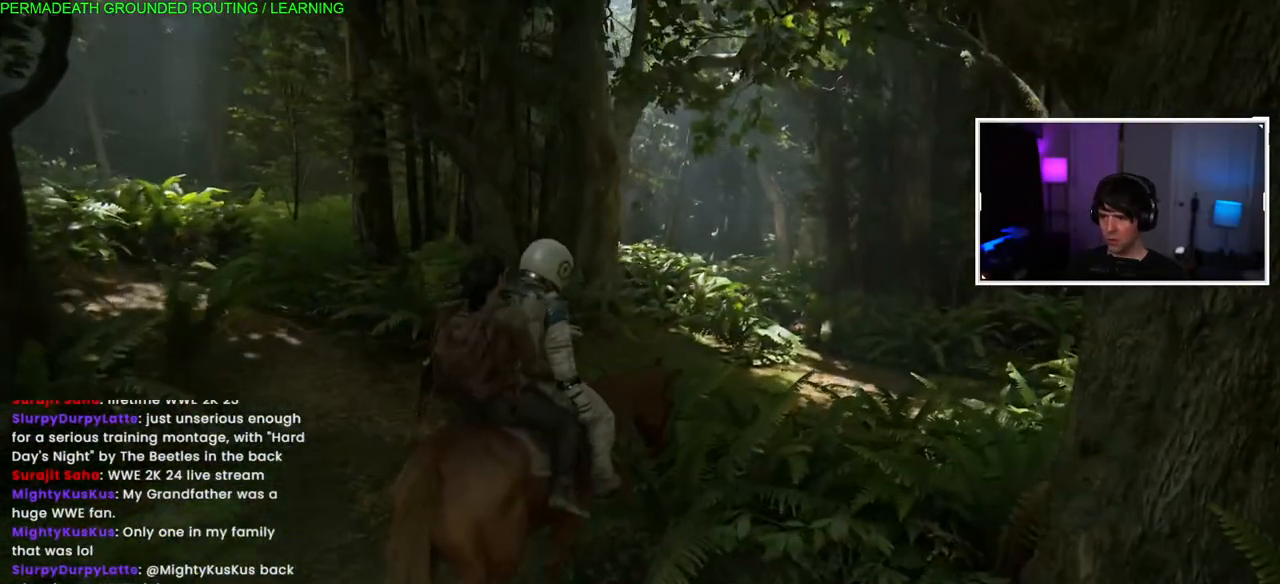
{"dt_ms": 500, "buttons": ["L1"], "left_stick": "up-right", "right_stick": "right", "events": [[333, "right_stick", "right"]]}
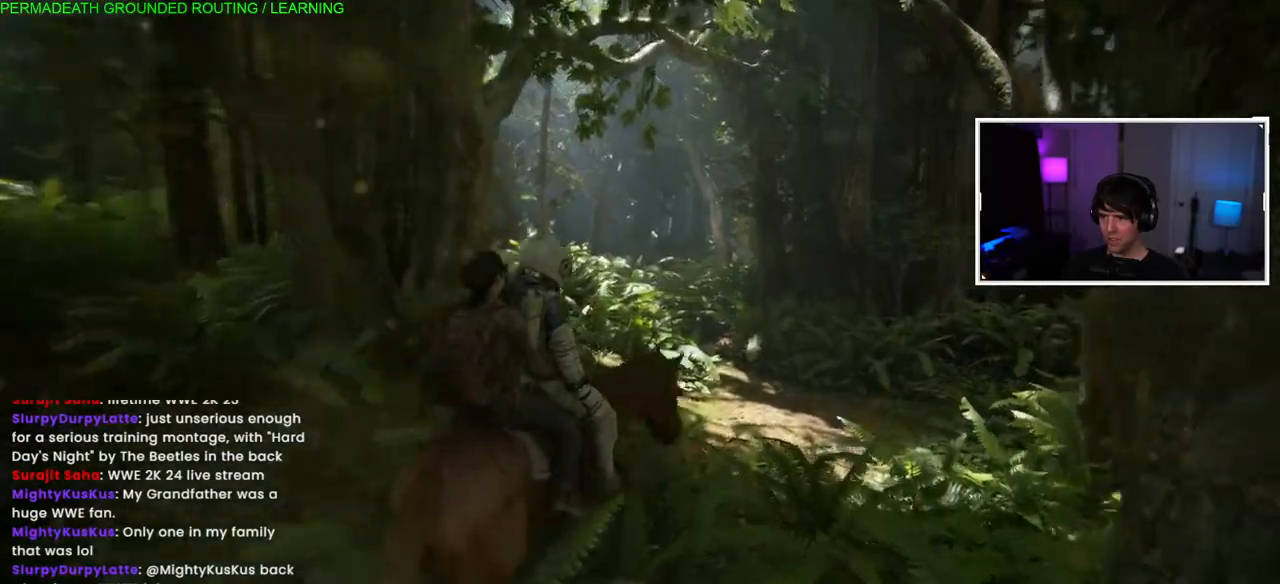
{"dt_ms": 500, "buttons": ["L1"], "left_stick": "up-right", "right_stick": "center", "events": [[183, "right_stick", "center"]]}
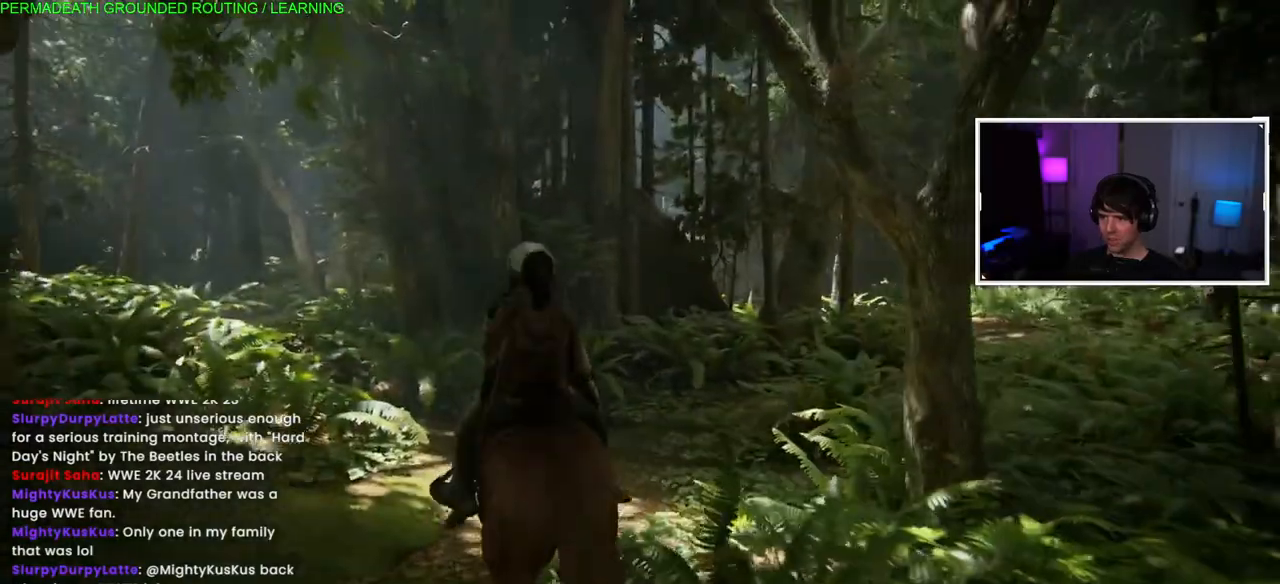
{"dt_ms": 500, "buttons": ["L1"], "left_stick": "center", "right_stick": "left", "events": [[17, "left_stick", "right"], [67, "right_stick", "left"], [483, "left_stick", "center"]]}
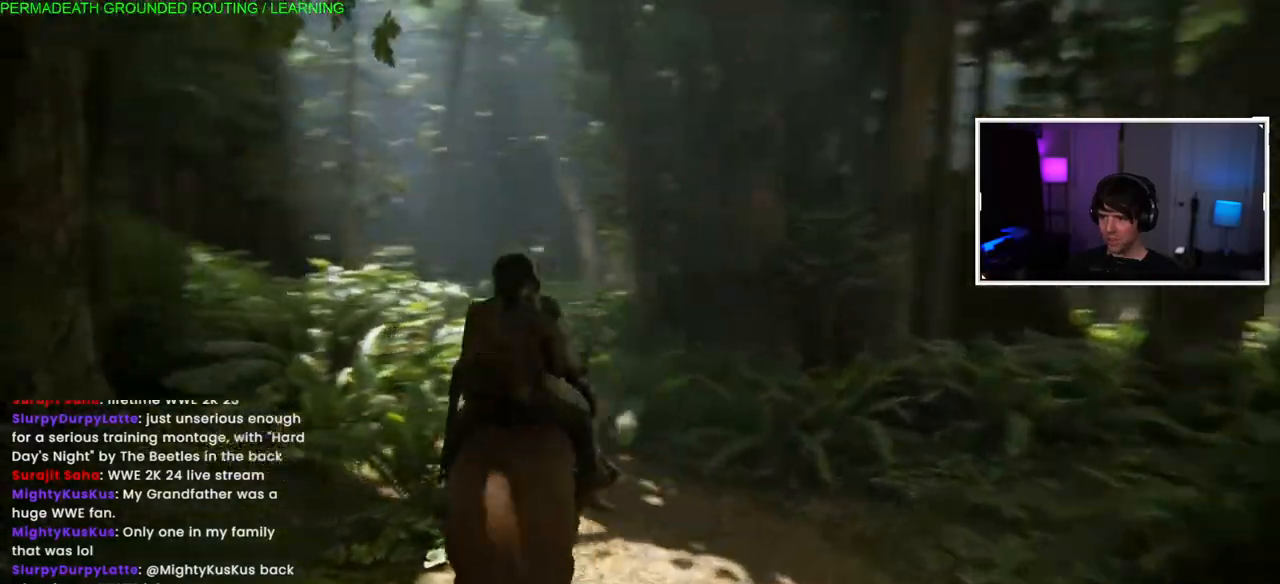
{"dt_ms": 500, "buttons": ["L1"], "left_stick": "up-right", "right_stick": "center", "events": [[33, "right_stick", "center"], [433, "left_stick", "up-right"]]}
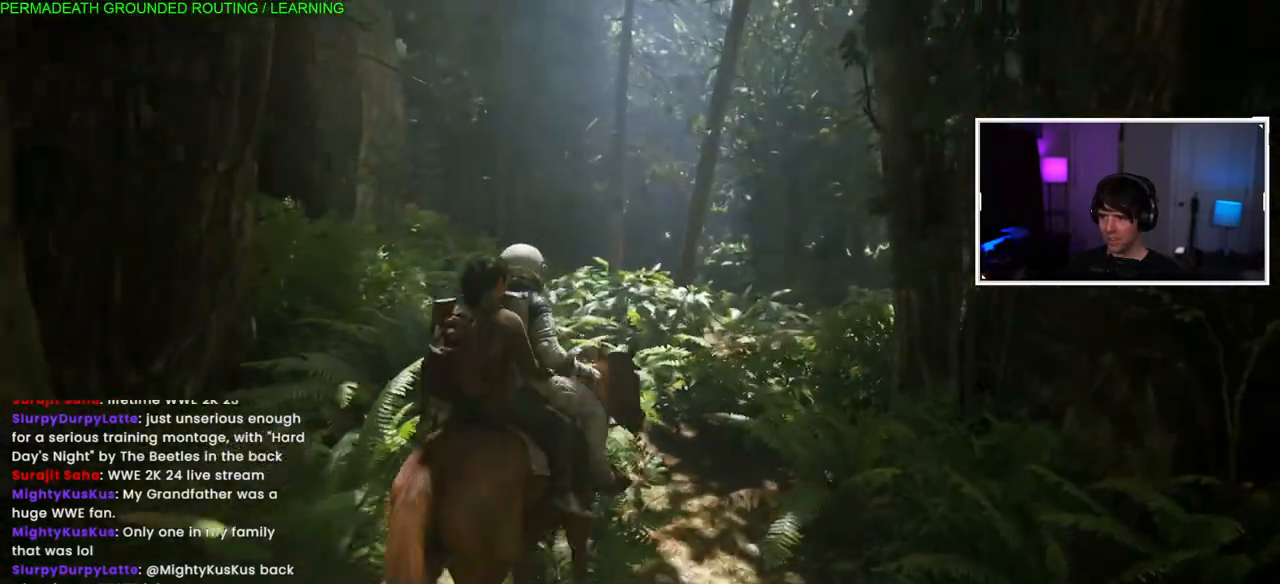
{"dt_ms": 500, "buttons": ["L1"], "left_stick": "up-right", "right_stick": "right", "events": [[67, "right_stick", "right"]]}
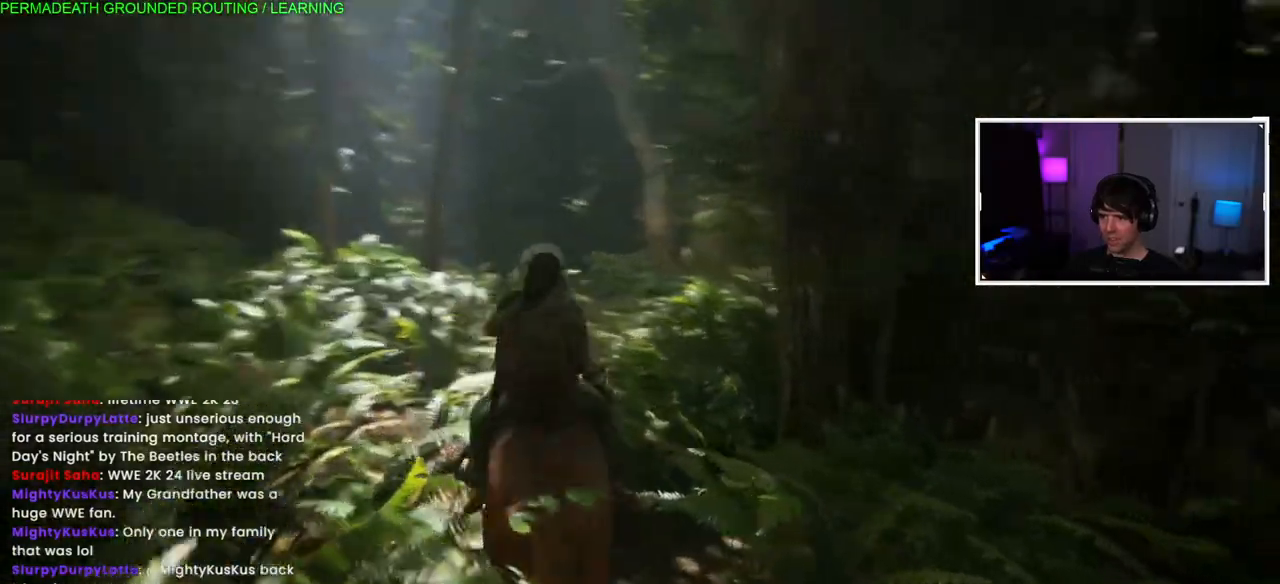
{"dt_ms": 500, "buttons": ["L1"], "left_stick": "center", "right_stick": "up-left", "events": [[17, "right_stick", "center"], [383, "left_stick", "center"], [467, "right_stick", "up-left"]]}
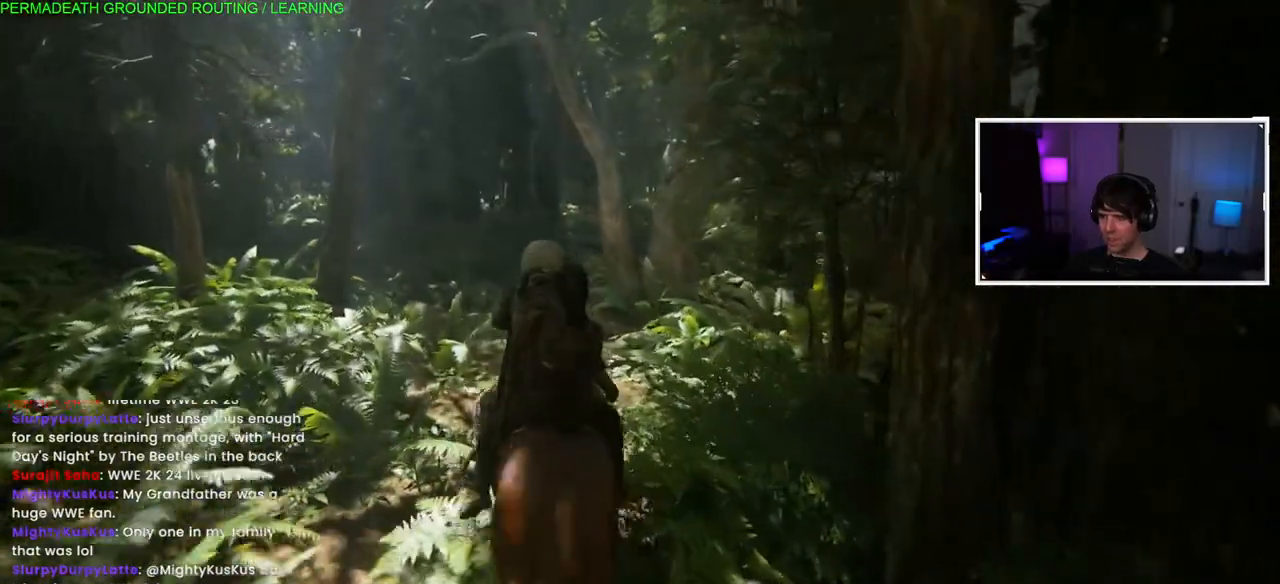
{"dt_ms": 500, "buttons": ["L1"], "left_stick": "center", "right_stick": "center", "events": [[217, "right_stick", "center"]]}
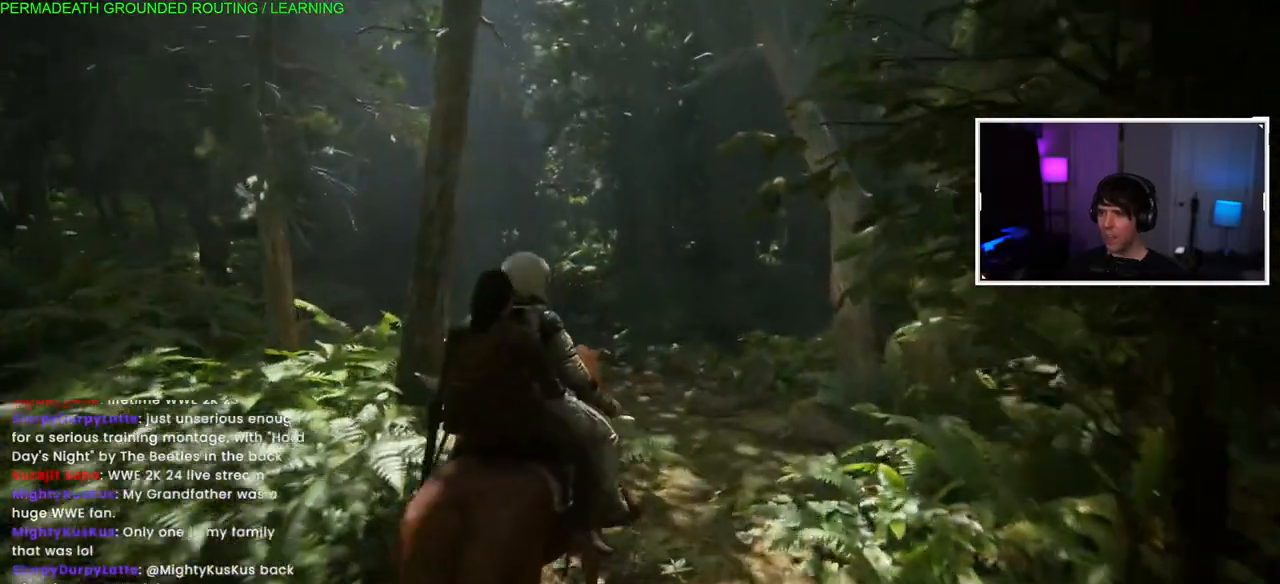
{"dt_ms": 500, "buttons": ["L1"], "left_stick": "center", "right_stick": "center", "events": [[33, "right_stick", "right"], [417, "right_stick", "center"]]}